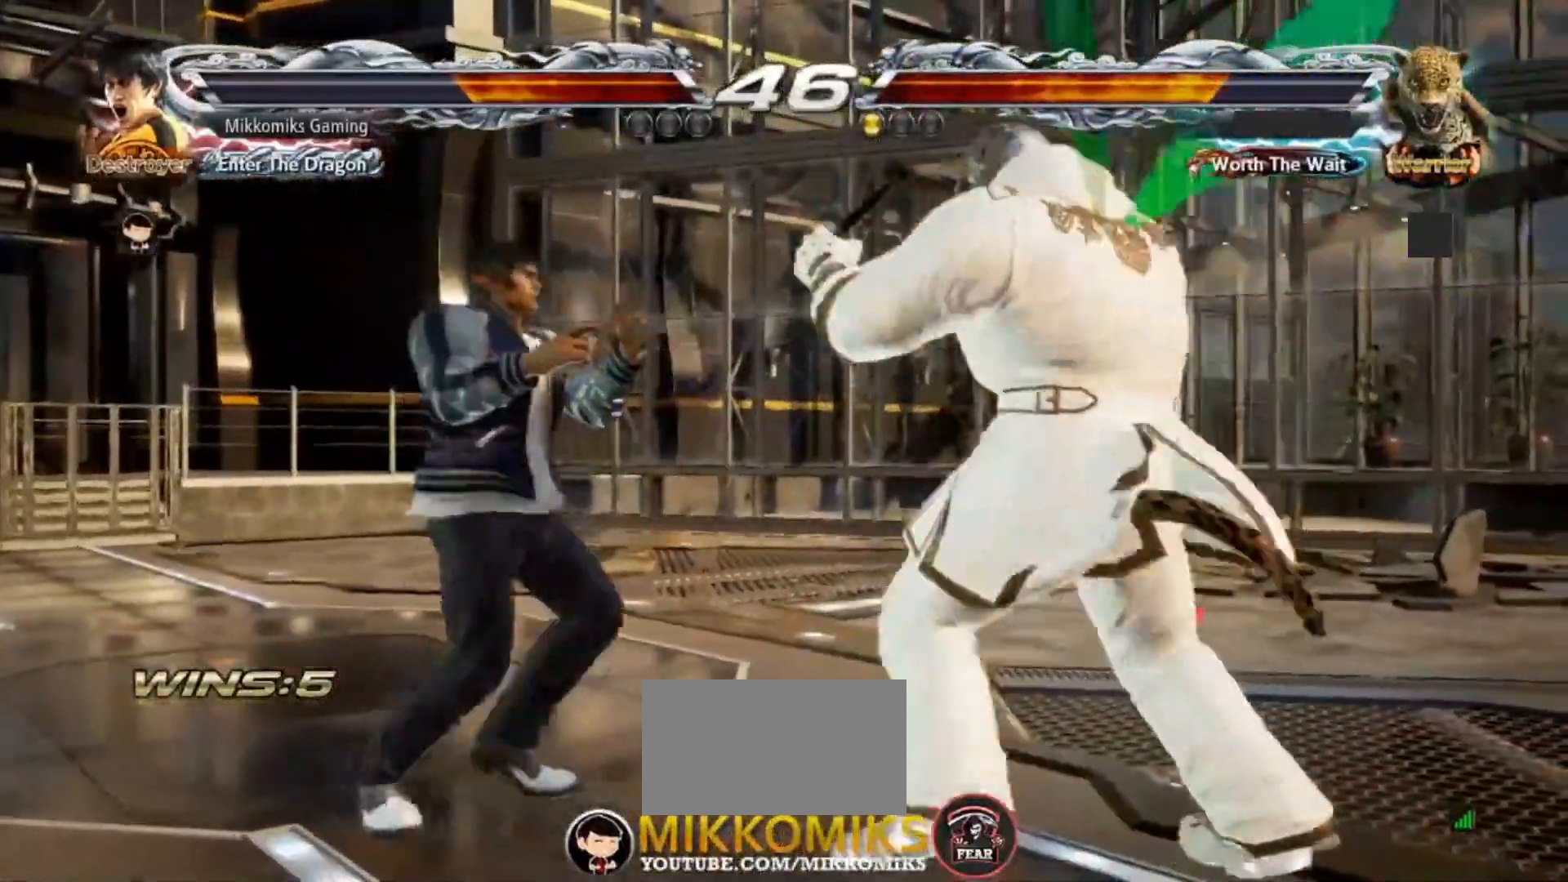
Gameplay with a controller (arcade stick); each line is a JSON object with the inputs held at the frame after it (dt_ms = milliseconds from this image to that frame). "events" lists button and stick changes between this image and that frame as [ms after this image, input, new state], when the widget could be followed in between. Not read: L3 R3.
{"dt_ms": 500, "buttons": [], "left_stick": "center", "events": [[150, "left_stick", "center"], [200, "SQUARE", "down"], [333, "SQUARE", "up"], [333, "TRIANGLE", "down"], [450, "TRIANGLE", "up"]]}
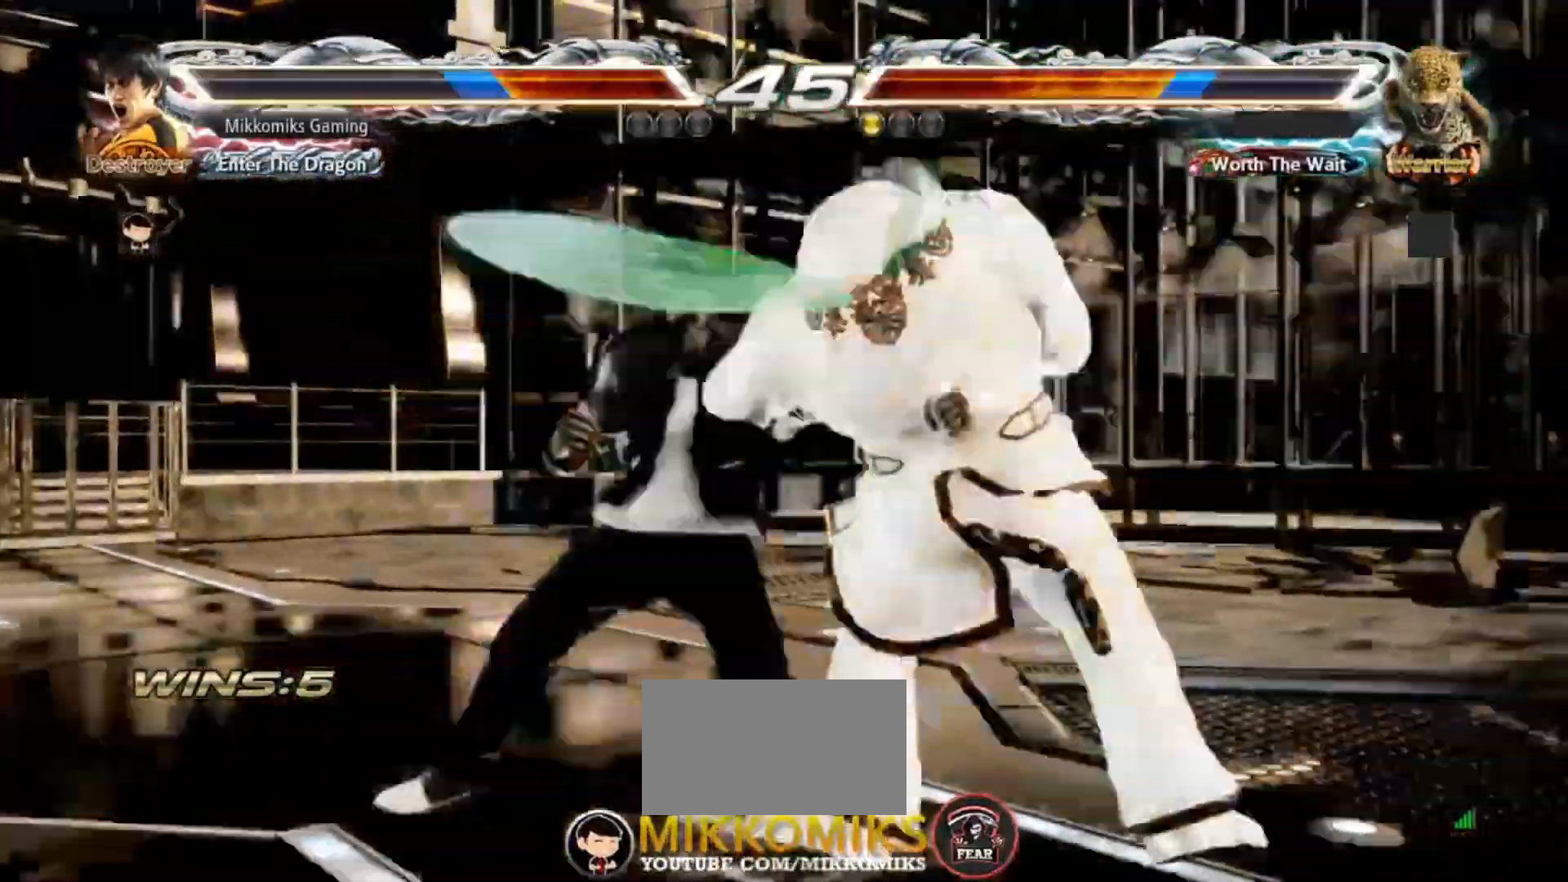
{"dt_ms": 500, "buttons": [], "left_stick": "center", "events": [[17, "left_stick", "left"], [150, "left_stick", "right"], [250, "left_stick", "left"], [350, "left_stick", "right"], [400, "left_stick", "center"]]}
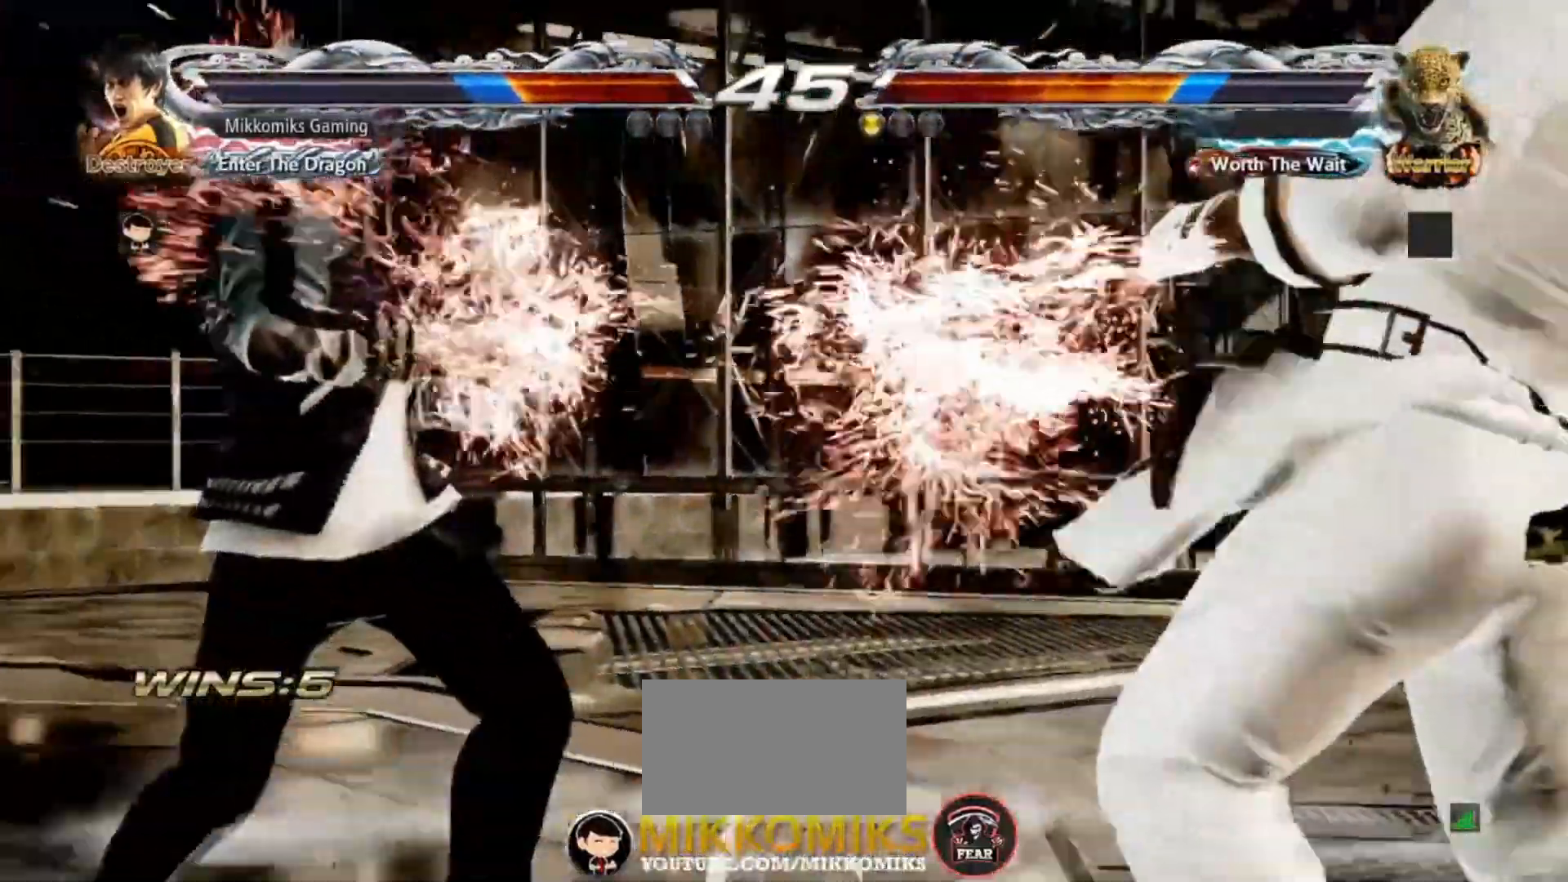
{"dt_ms": 500, "buttons": [], "left_stick": "down-right"}
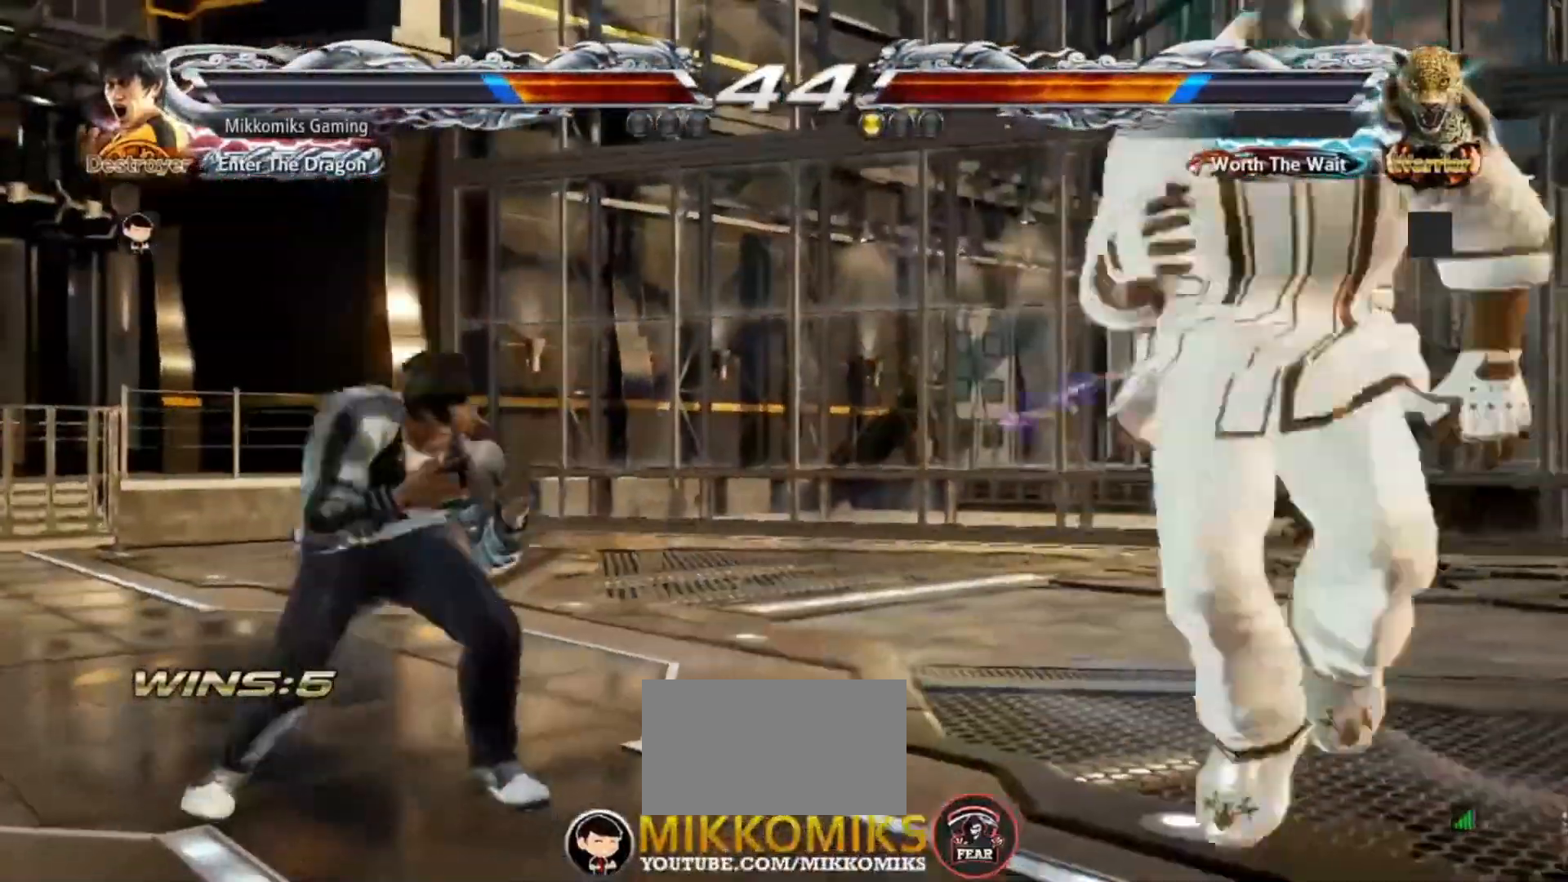
{"dt_ms": 500, "buttons": ["CROSS"], "left_stick": "center", "events": [[33, "left_stick", "down"], [117, "left_stick", "down-right"], [183, "CROSS", "down"], [317, "CROSS", "up"], [367, "left_stick", "right"], [383, "CROSS", "down"], [500, "left_stick", "center"]]}
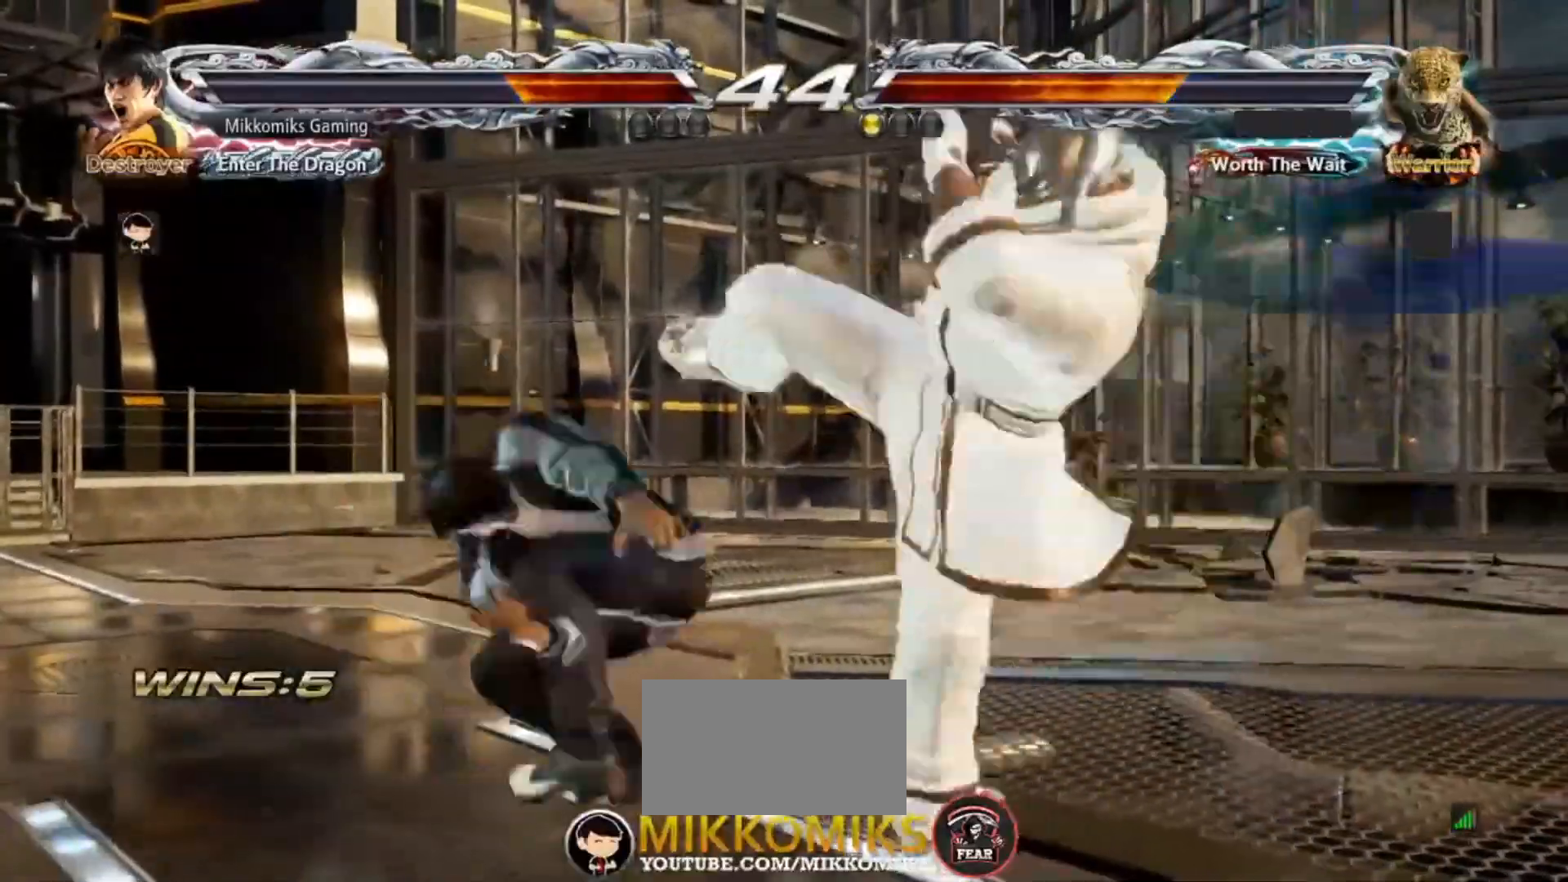
{"dt_ms": 500, "buttons": [], "left_stick": "center", "events": [[17, "CROSS", "up"], [83, "CROSS", "down"], [183, "CROSS", "up"]]}
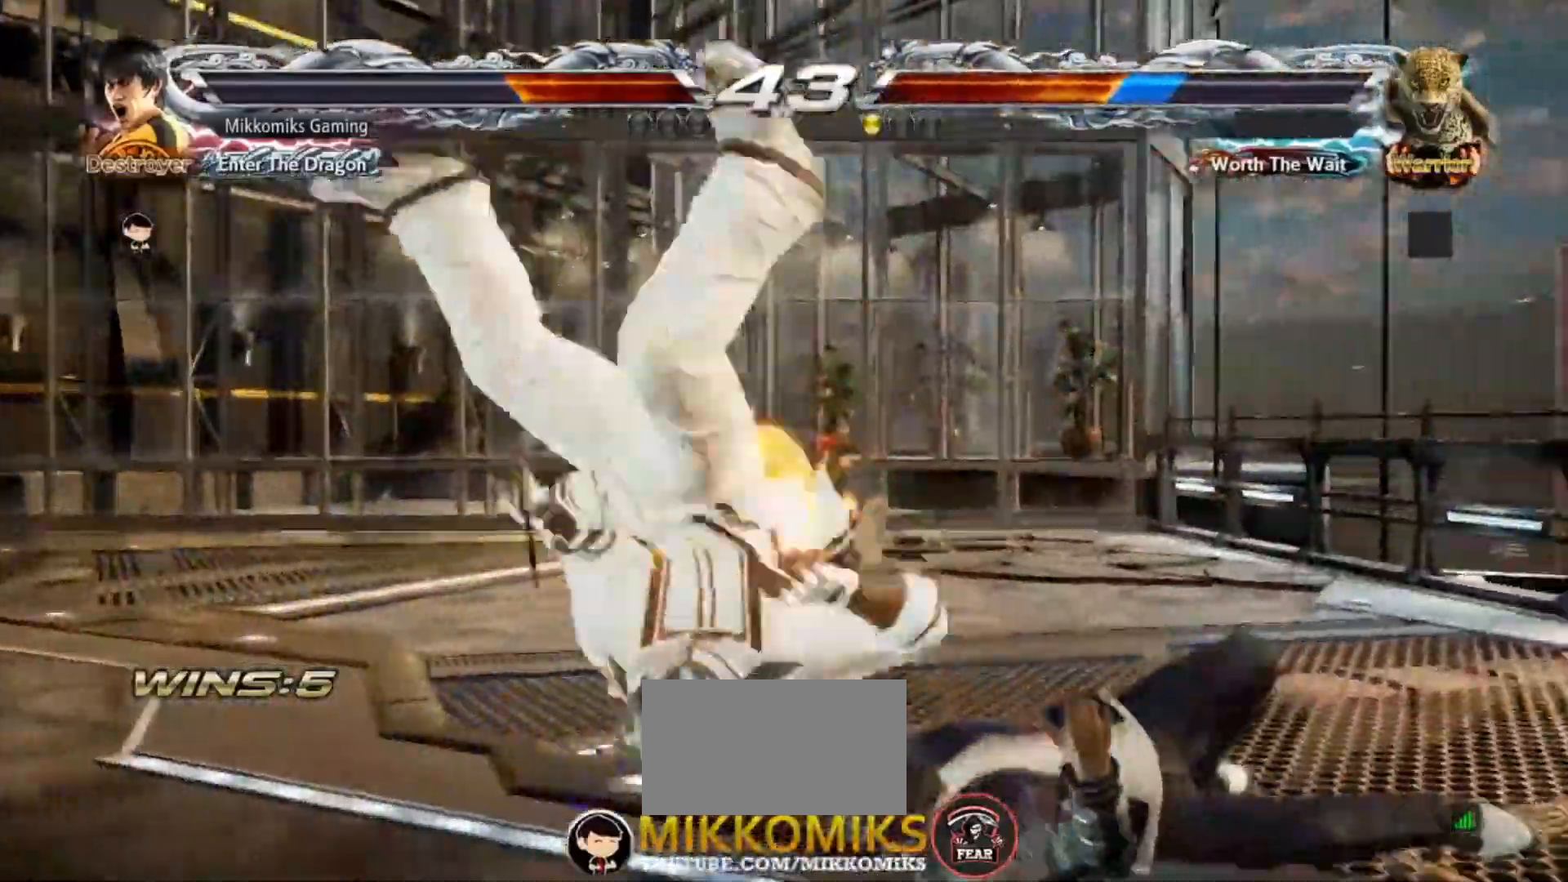
{"dt_ms": 1000, "buttons": [], "left_stick": "center"}
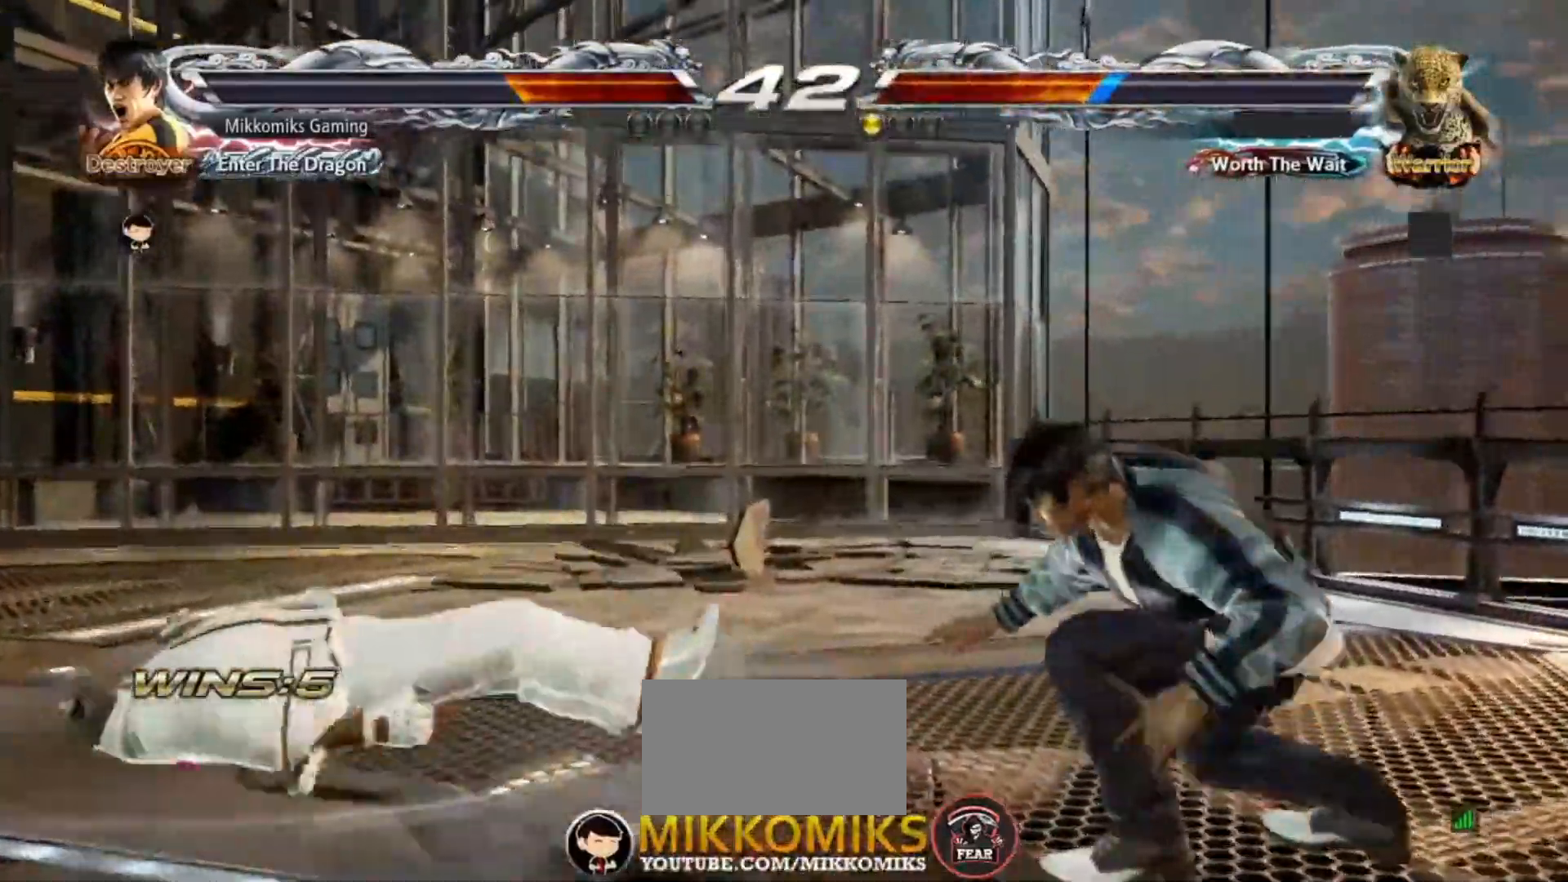
{"dt_ms": 500, "buttons": ["CIRCLE"], "left_stick": "left", "events": [[117, "left_stick", "left"], [183, "left_stick", "center"], [267, "left_stick", "left"], [433, "CIRCLE", "down"]]}
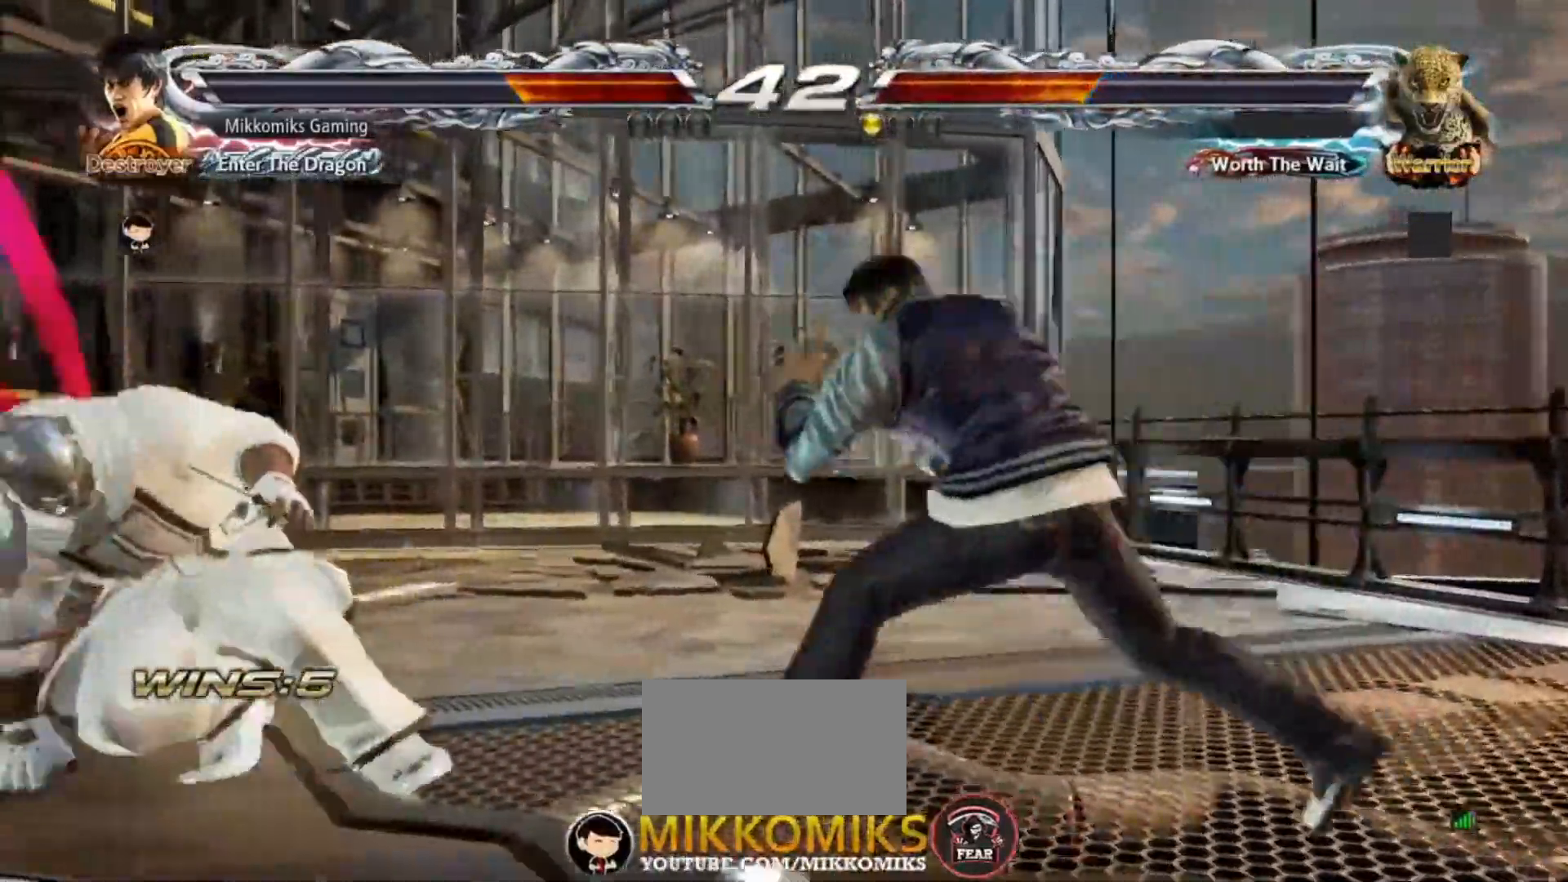
{"dt_ms": 500, "buttons": [], "left_stick": "center", "events": [[150, "CIRCLE", "up"], [150, "CROSS", "down"], [333, "CROSS", "up"], [450, "left_stick", "center"]]}
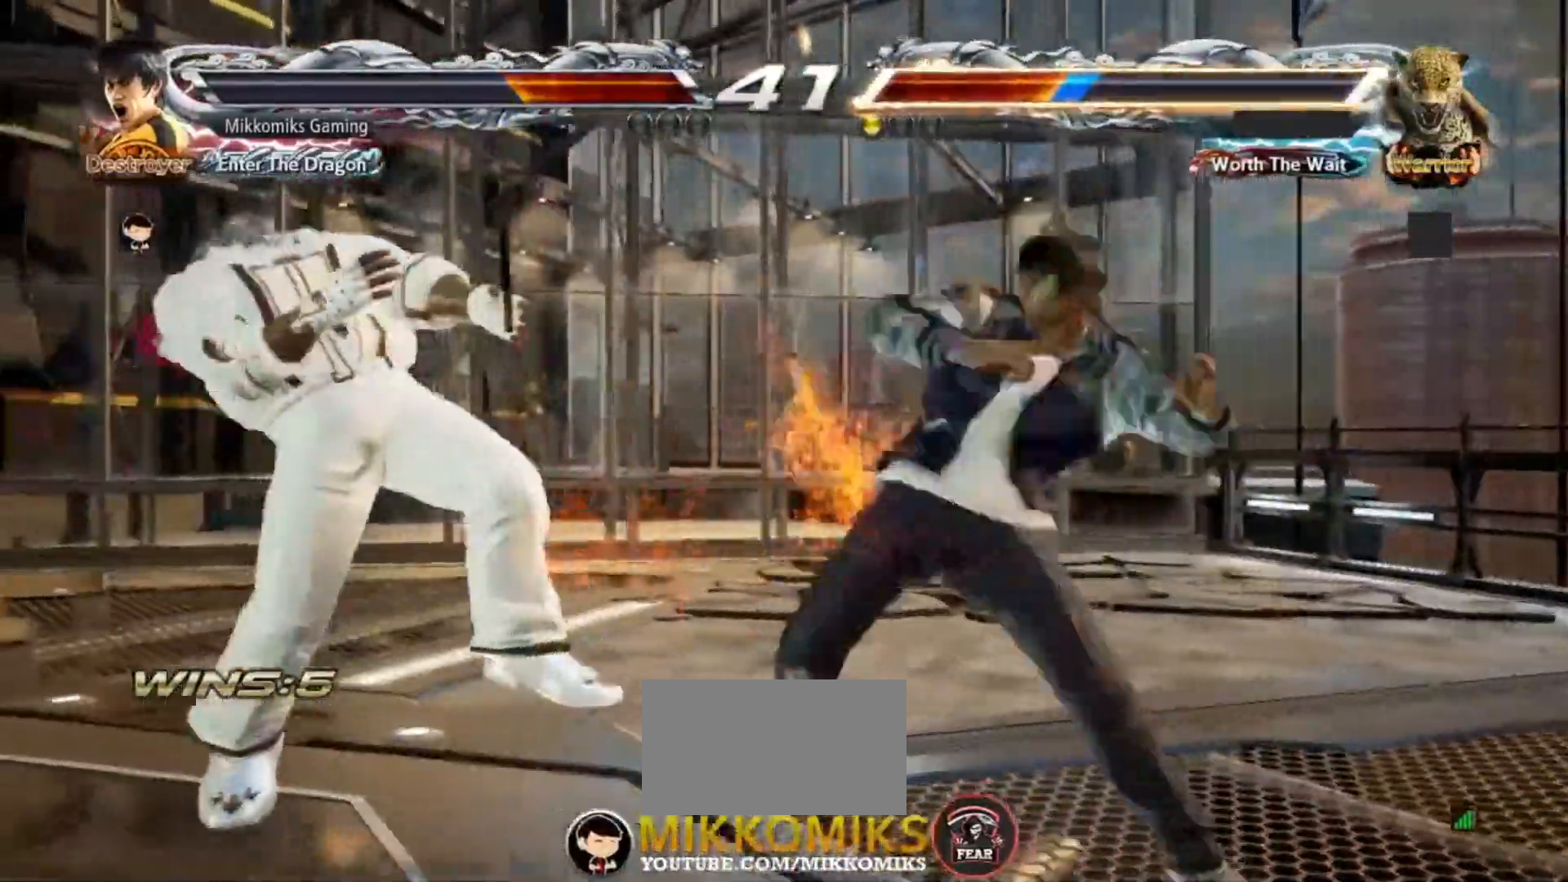
{"dt_ms": 500, "buttons": [], "left_stick": "center"}
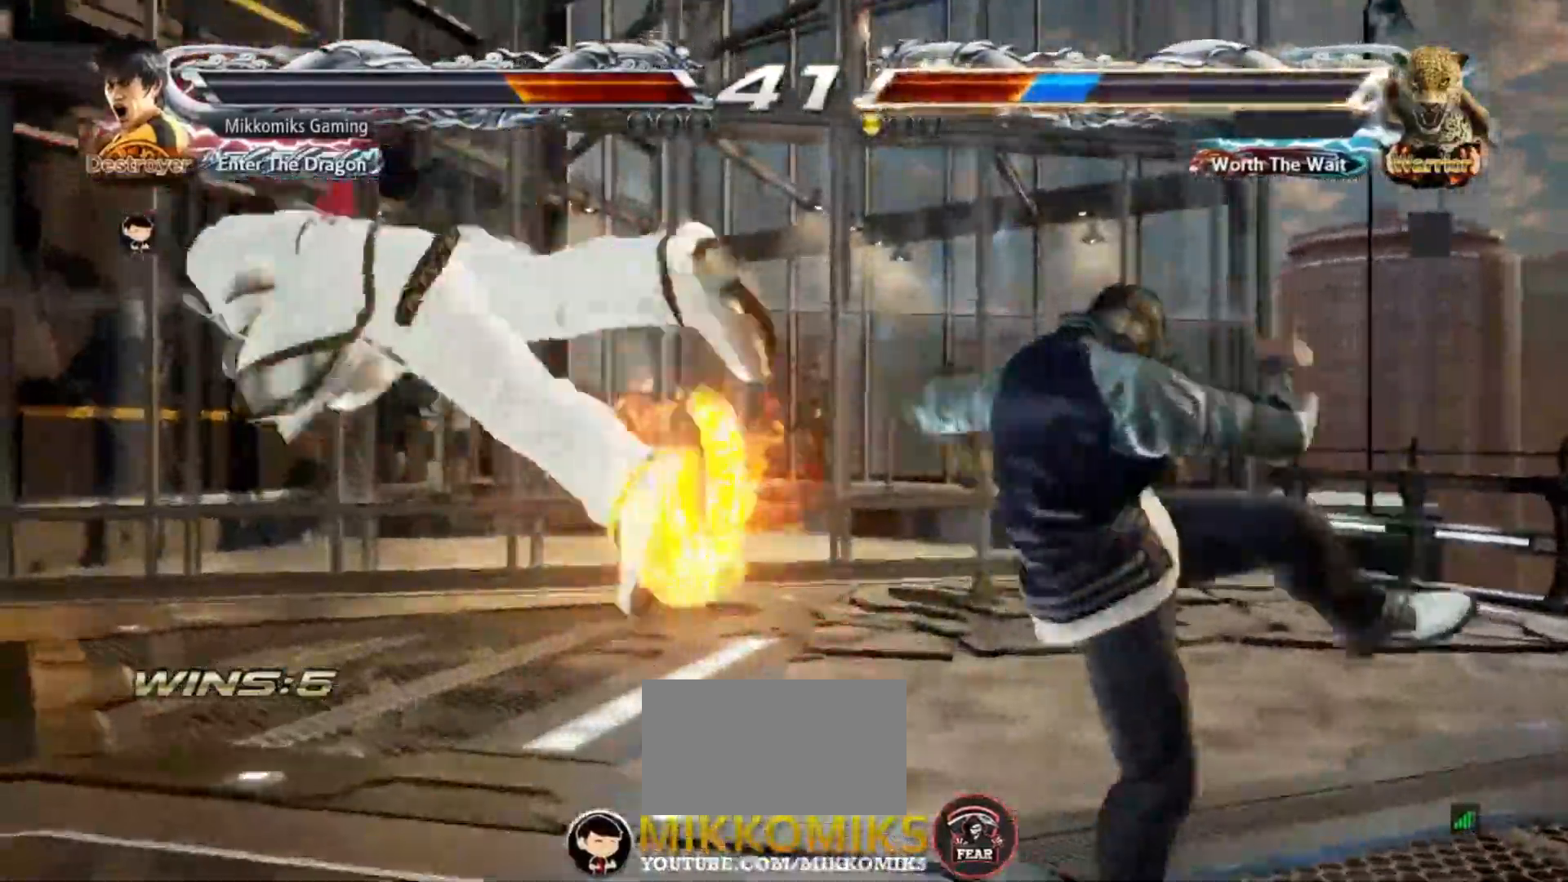
{"dt_ms": 500, "buttons": [], "left_stick": "left", "events": [[117, "left_stick", "left"], [183, "left_stick", "center"], [267, "left_stick", "left"]]}
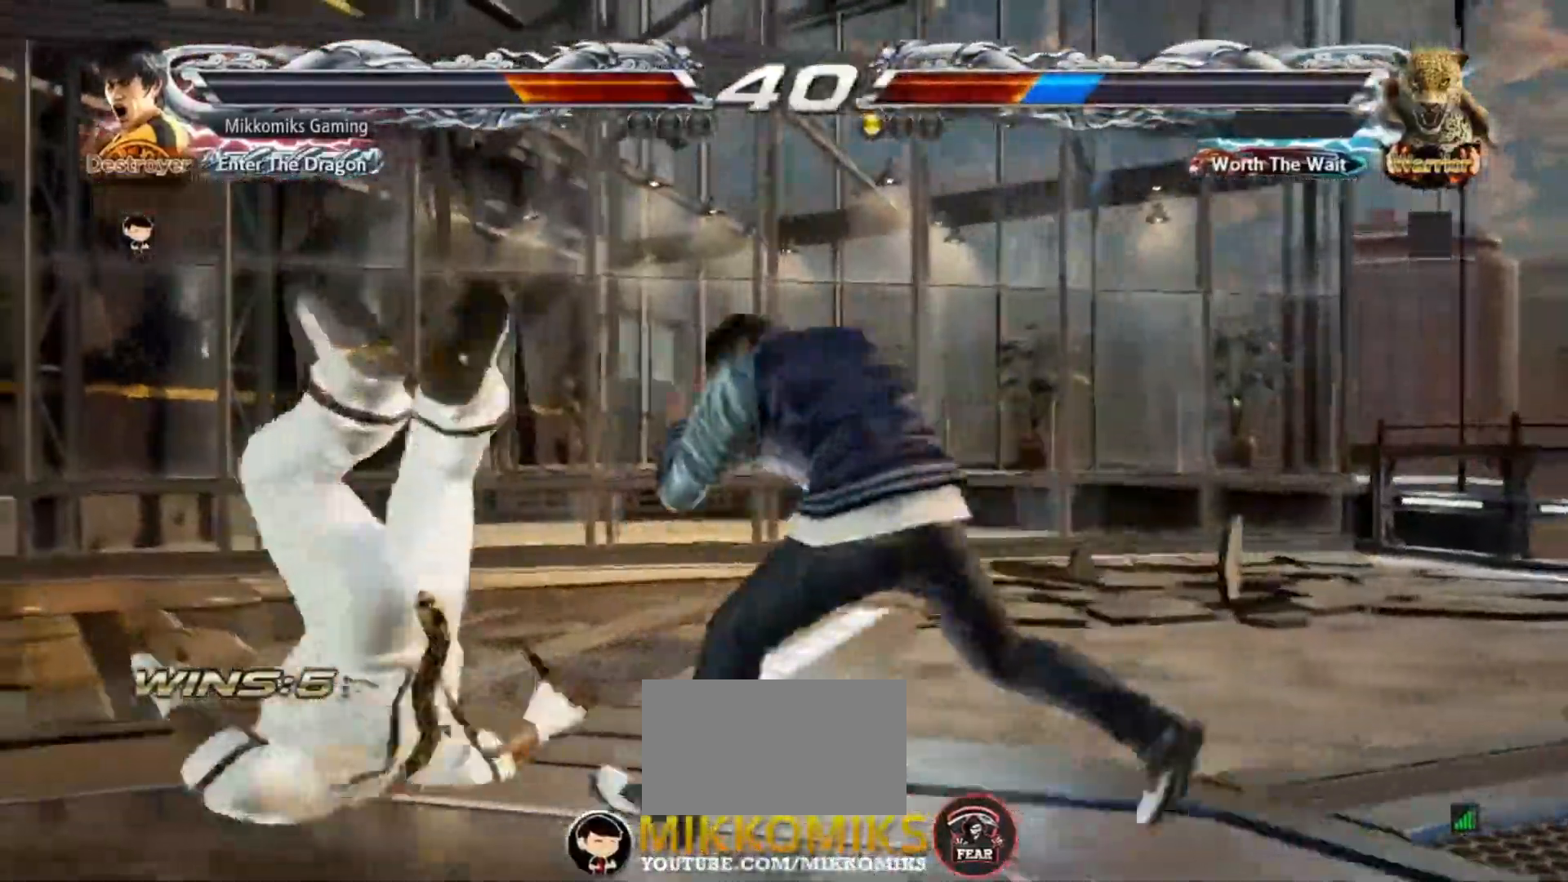
{"dt_ms": 500, "buttons": [], "left_stick": "center", "events": [[17, "CIRCLE", "down"], [50, "left_stick", "up-left"], [133, "CROSS", "down"], [283, "CIRCLE", "up"], [350, "left_stick", "center"], [367, "CROSS", "up"]]}
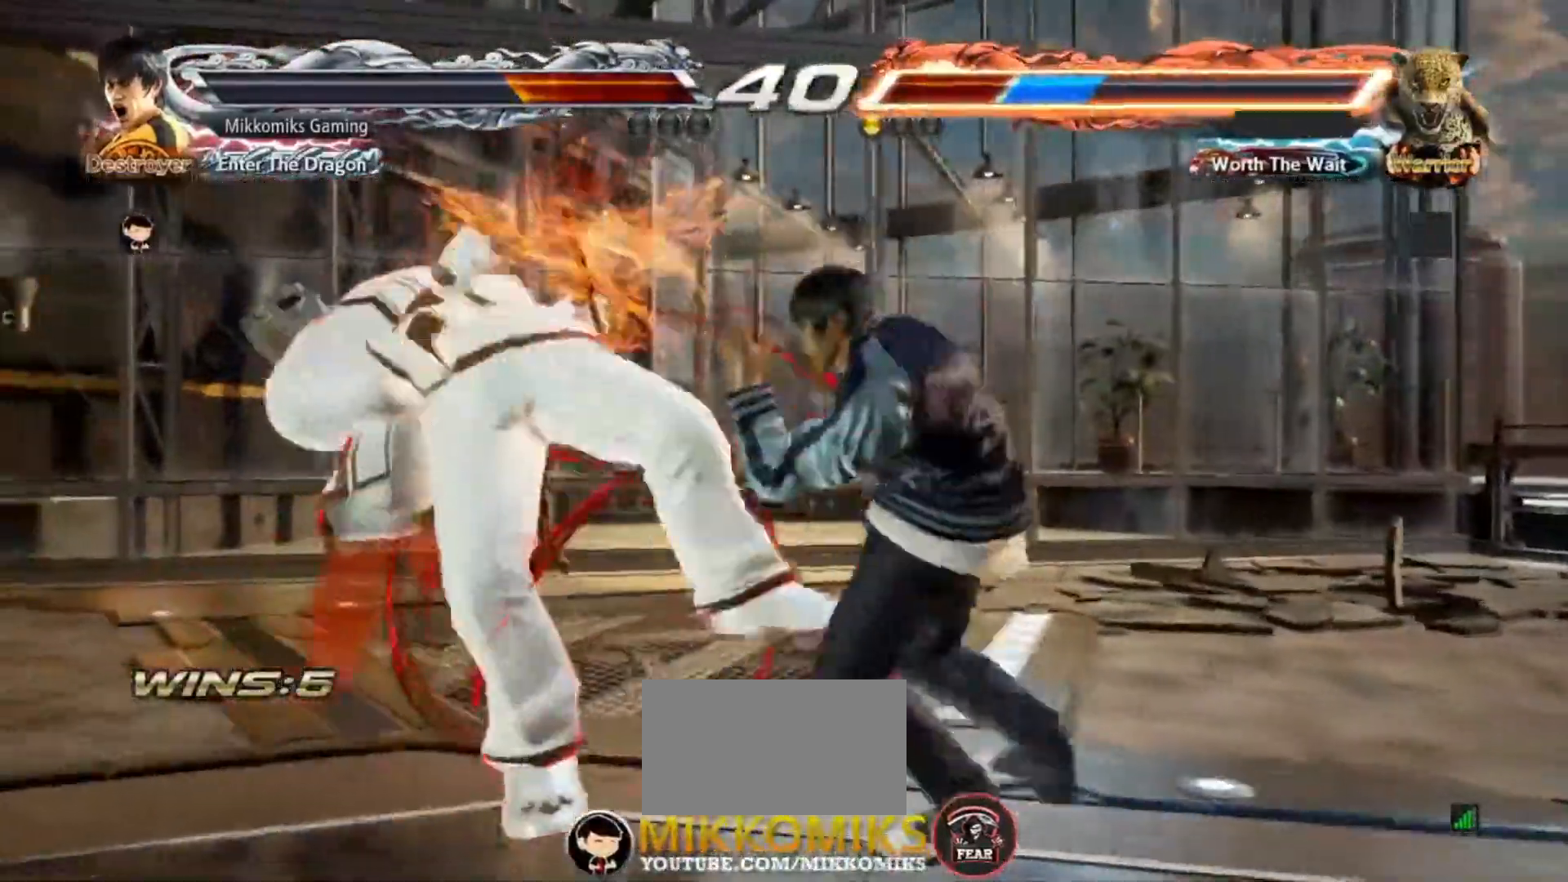
{"dt_ms": 500, "buttons": [], "left_stick": "center", "events": []}
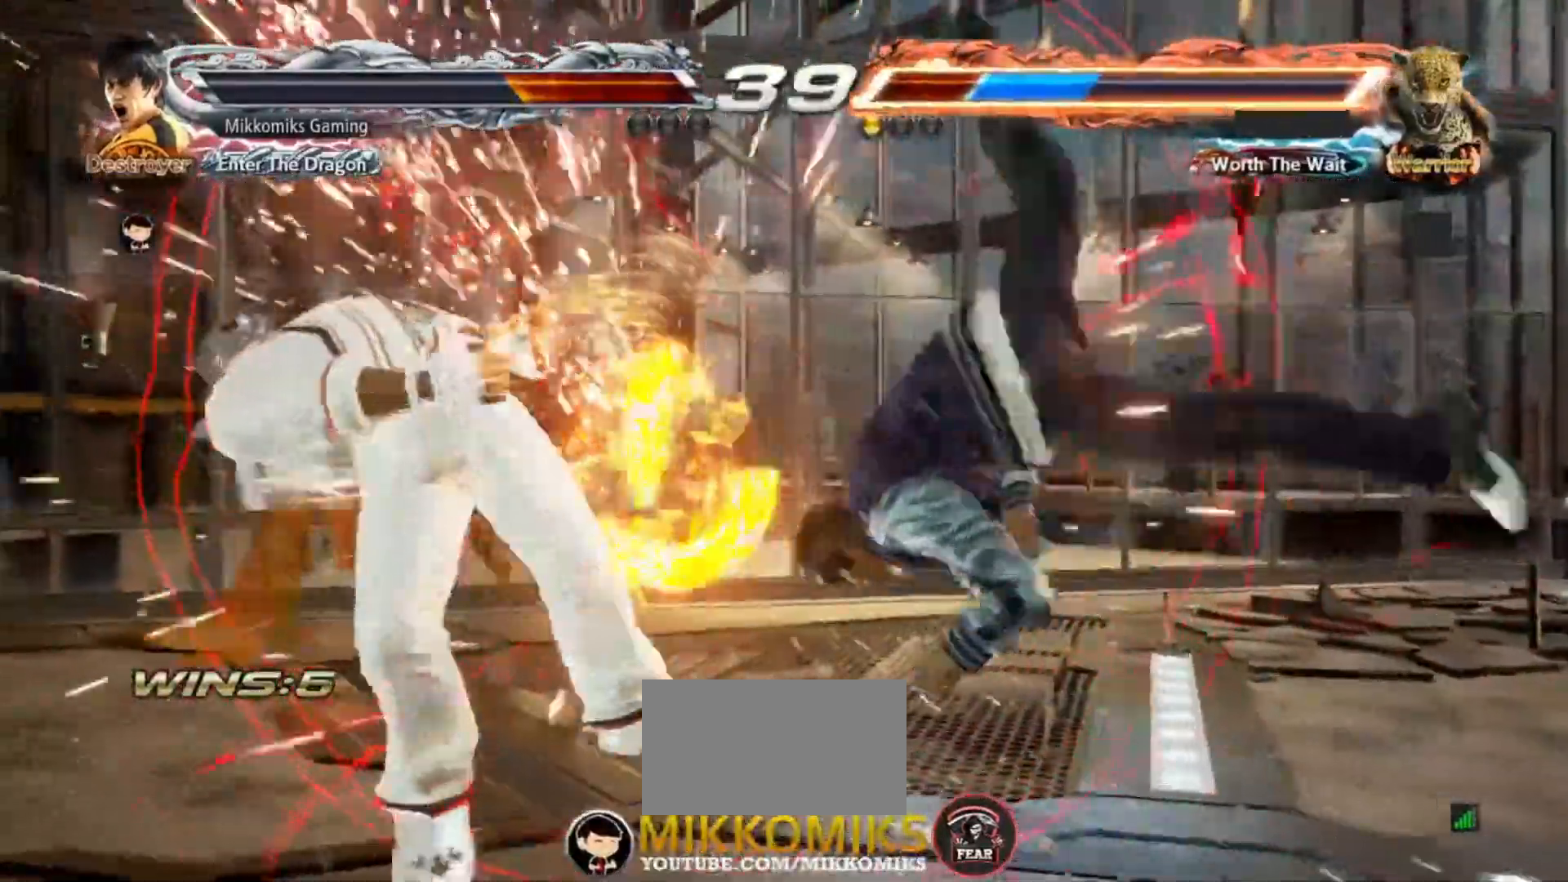
{"dt_ms": 500, "buttons": ["CIRCLE"], "left_stick": "center", "events": [[117, "CIRCLE", "down"], [117, "CROSS", "down"], [350, "CIRCLE", "up"], [367, "CROSS", "up"], [467, "CIRCLE", "down"]]}
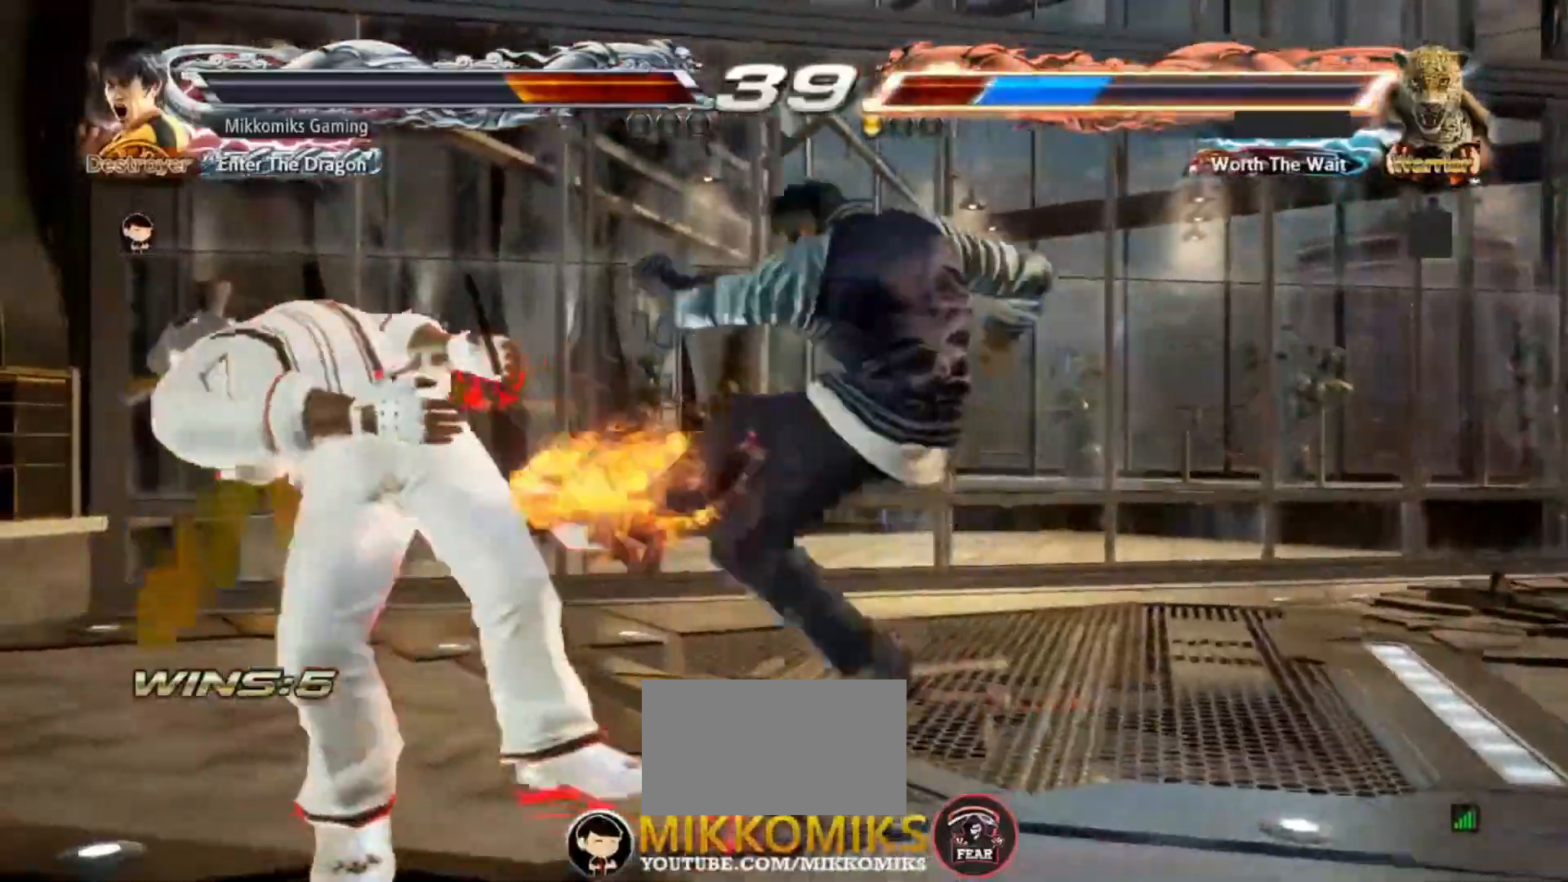
{"dt_ms": 500, "buttons": ["CIRCLE"], "left_stick": "center", "events": [[100, "CIRCLE", "up"], [183, "CIRCLE", "down"], [300, "CIRCLE", "up"], [417, "CIRCLE", "down"]]}
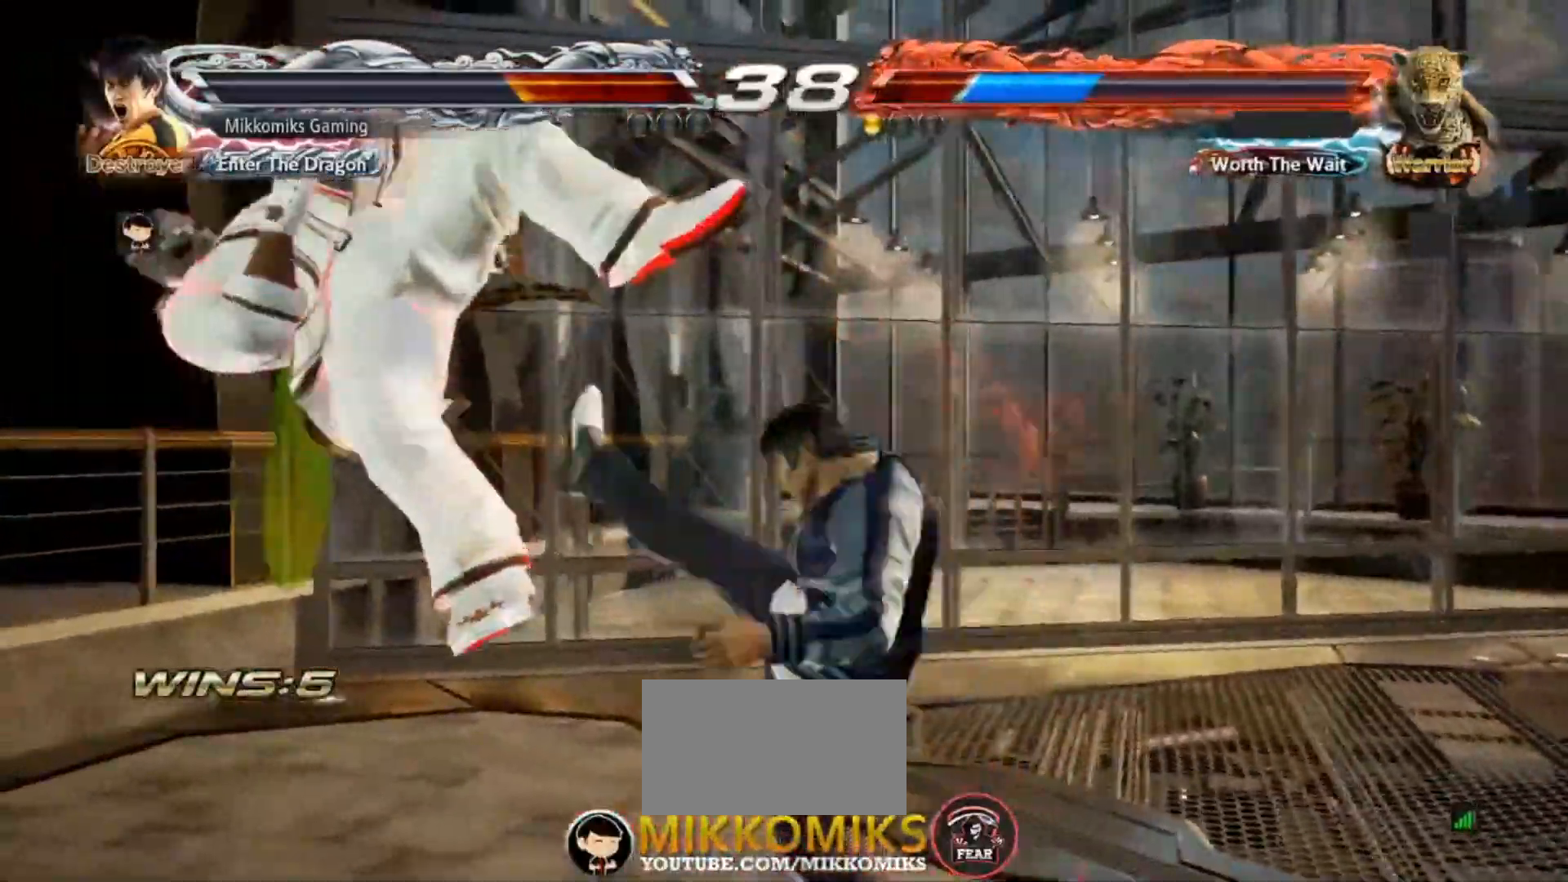
{"dt_ms": 500, "buttons": [], "left_stick": "center", "events": [[33, "CIRCLE", "up"]]}
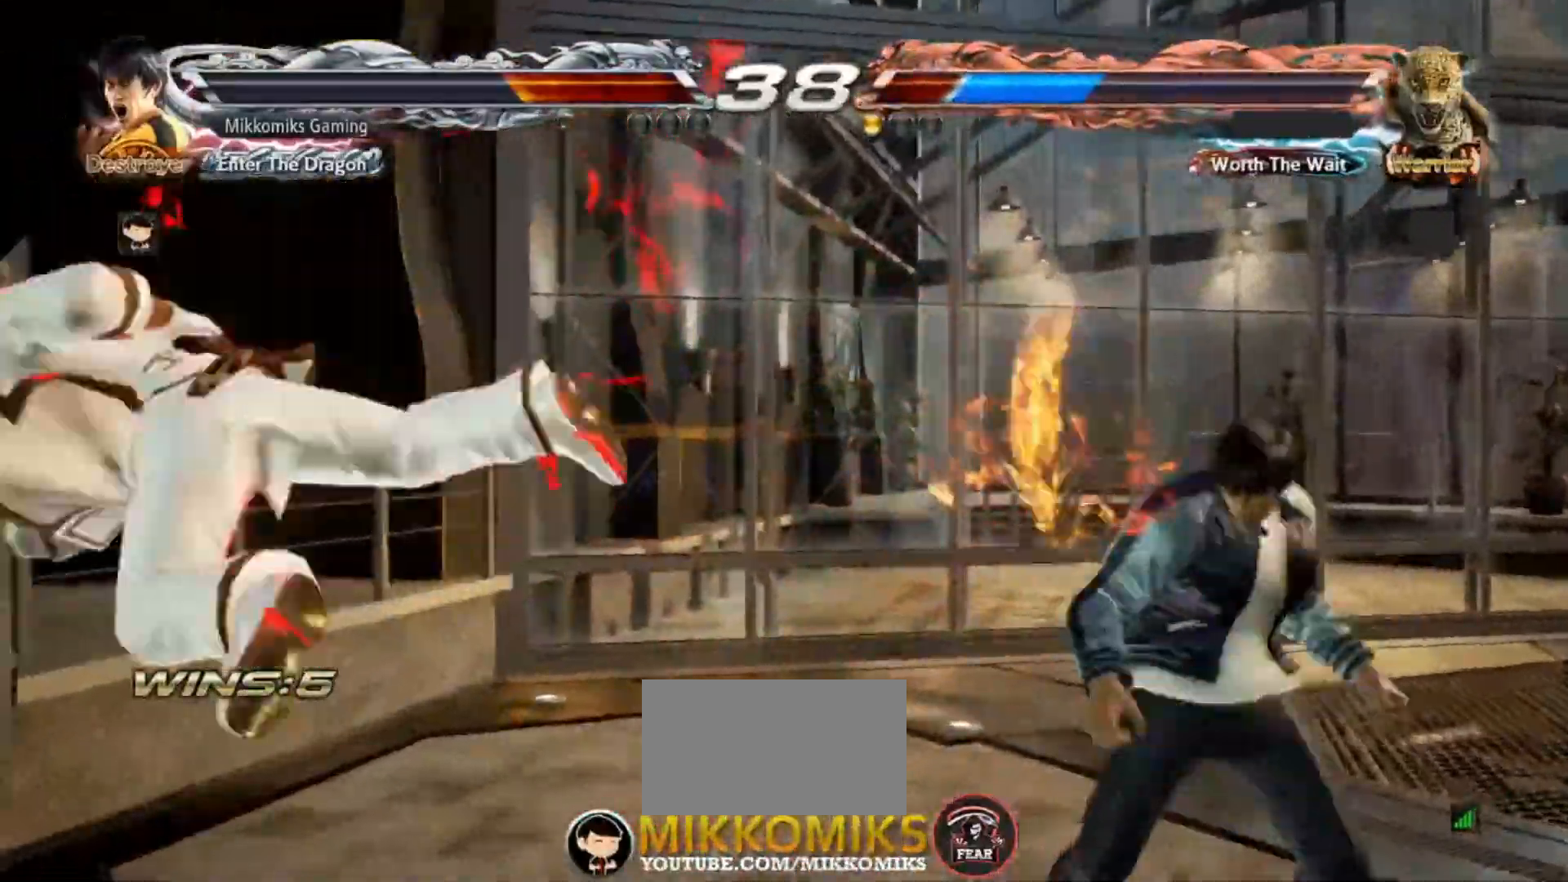
{"dt_ms": 500, "buttons": [], "left_stick": "down", "events": [[17, "left_stick", "left"], [83, "left_stick", "center"], [183, "left_stick", "left"], [433, "left_stick", "center"], [483, "left_stick", "down"]]}
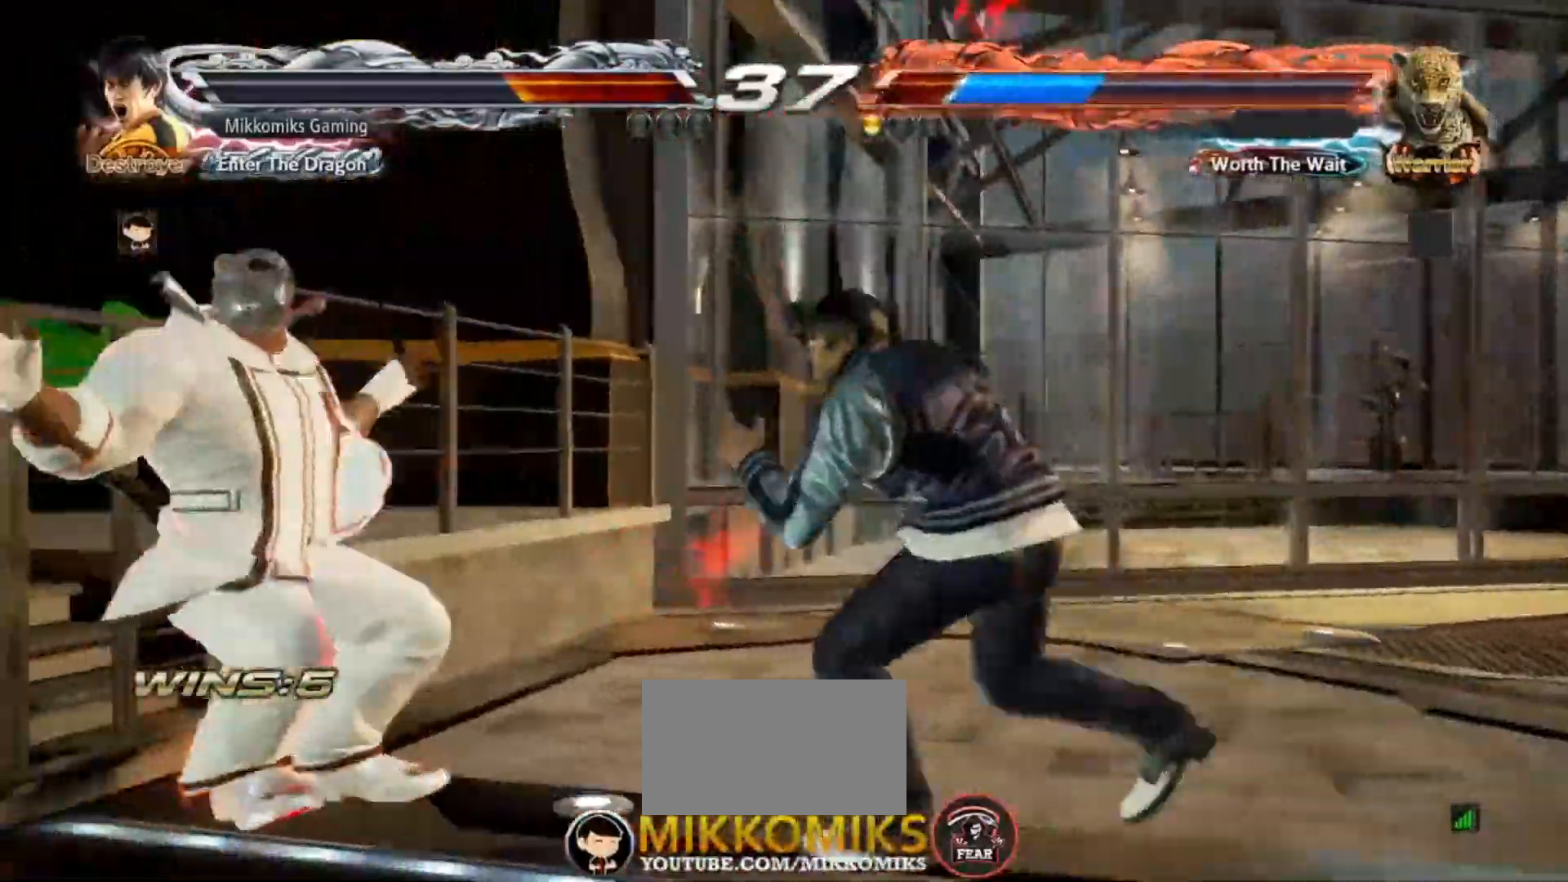
{"dt_ms": 500, "buttons": [], "left_stick": "down", "events": [[17, "left_stick", "center"], [217, "left_stick", "left"], [300, "left_stick", "center"], [367, "left_stick", "left"], [467, "left_stick", "down"]]}
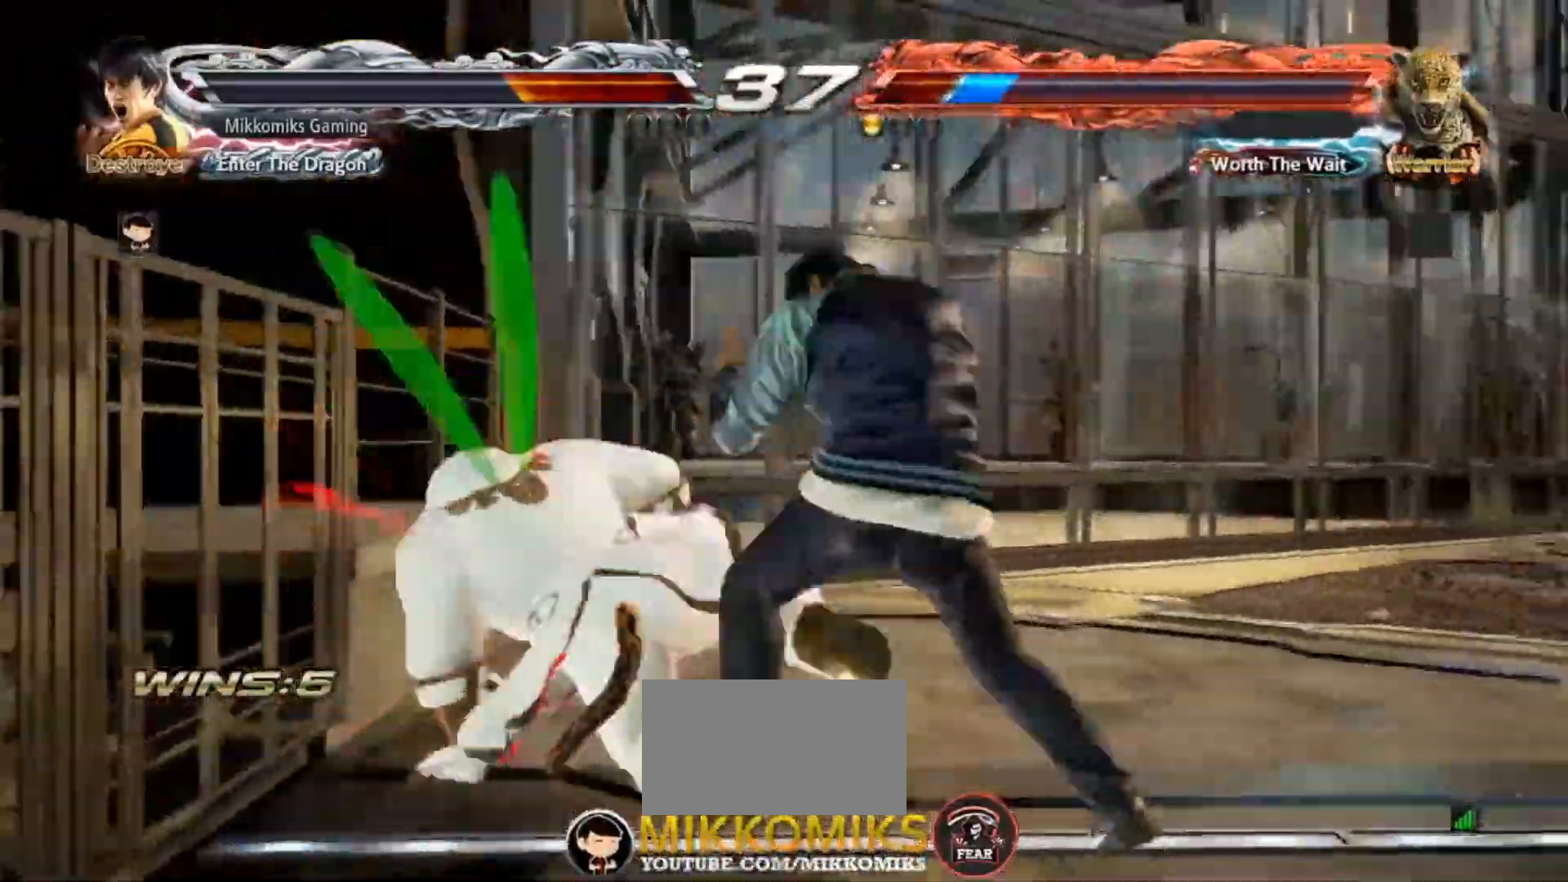
{"dt_ms": 1000, "buttons": [], "left_stick": "center"}
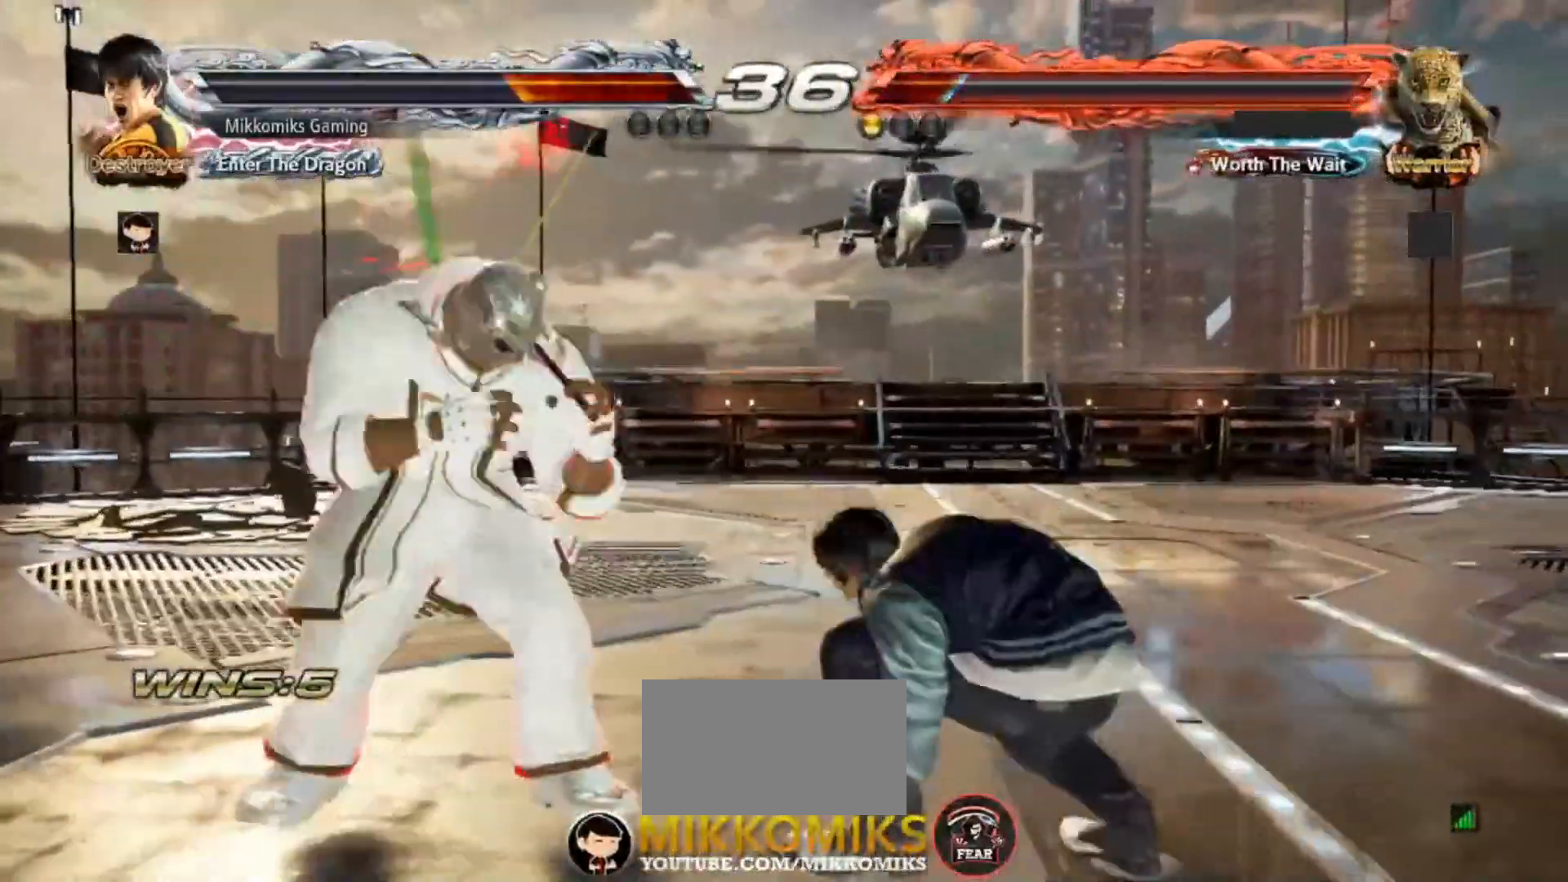
{"dt_ms": 500, "buttons": [], "left_stick": "down-left", "events": [[33, "left_stick", "down"], [100, "CIRCLE", "down"], [117, "left_stick", "down-left"], [217, "CROSS", "down"], [233, "CIRCLE", "up"], [350, "CROSS", "up"]]}
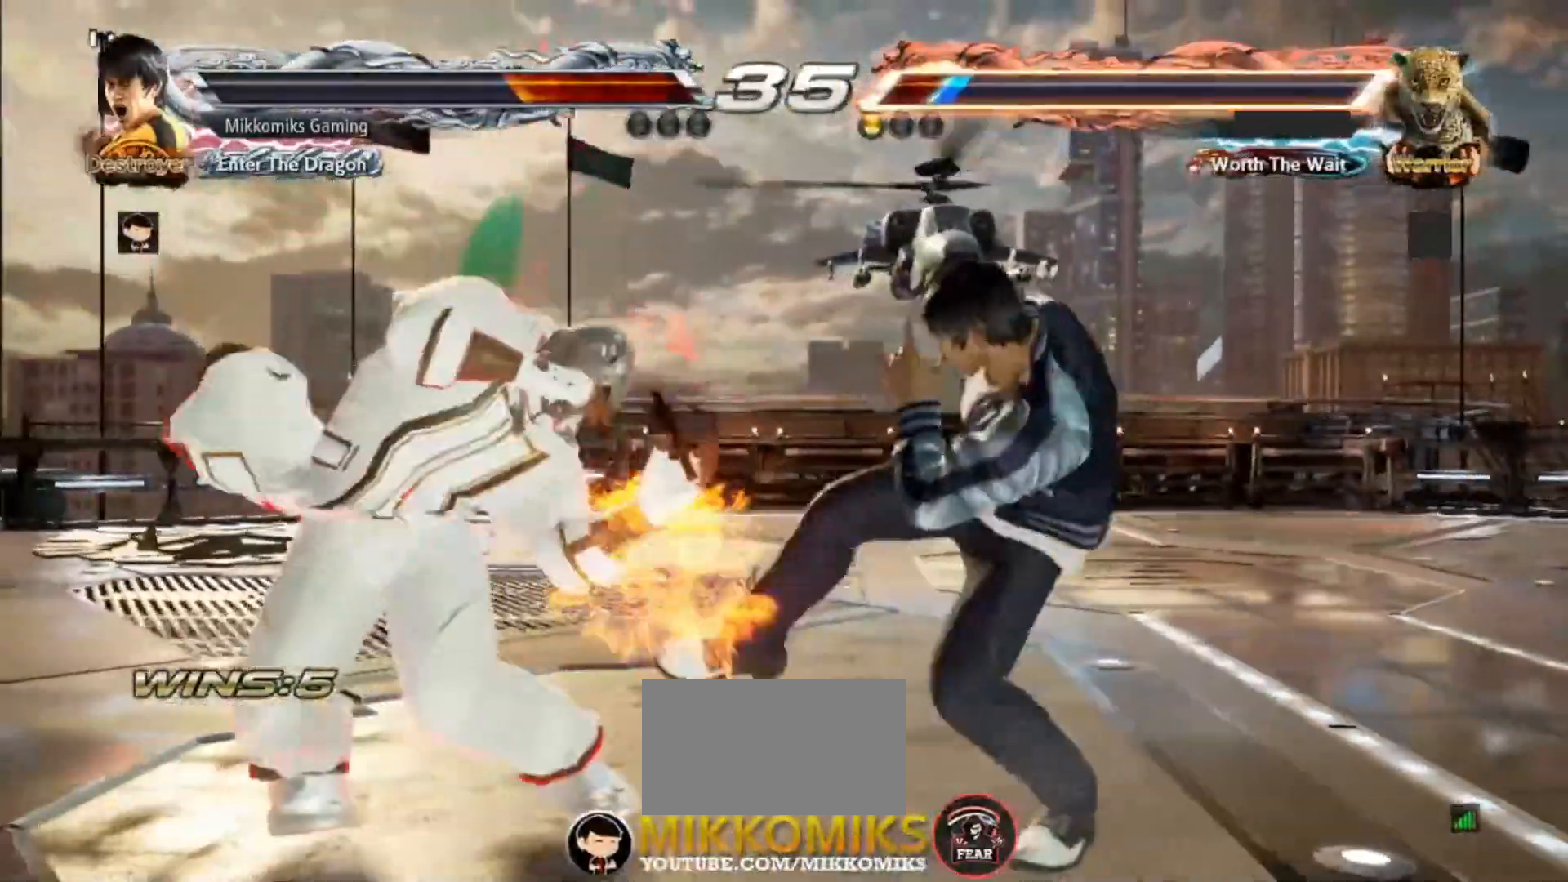
{"dt_ms": 1000, "buttons": [], "left_stick": "right"}
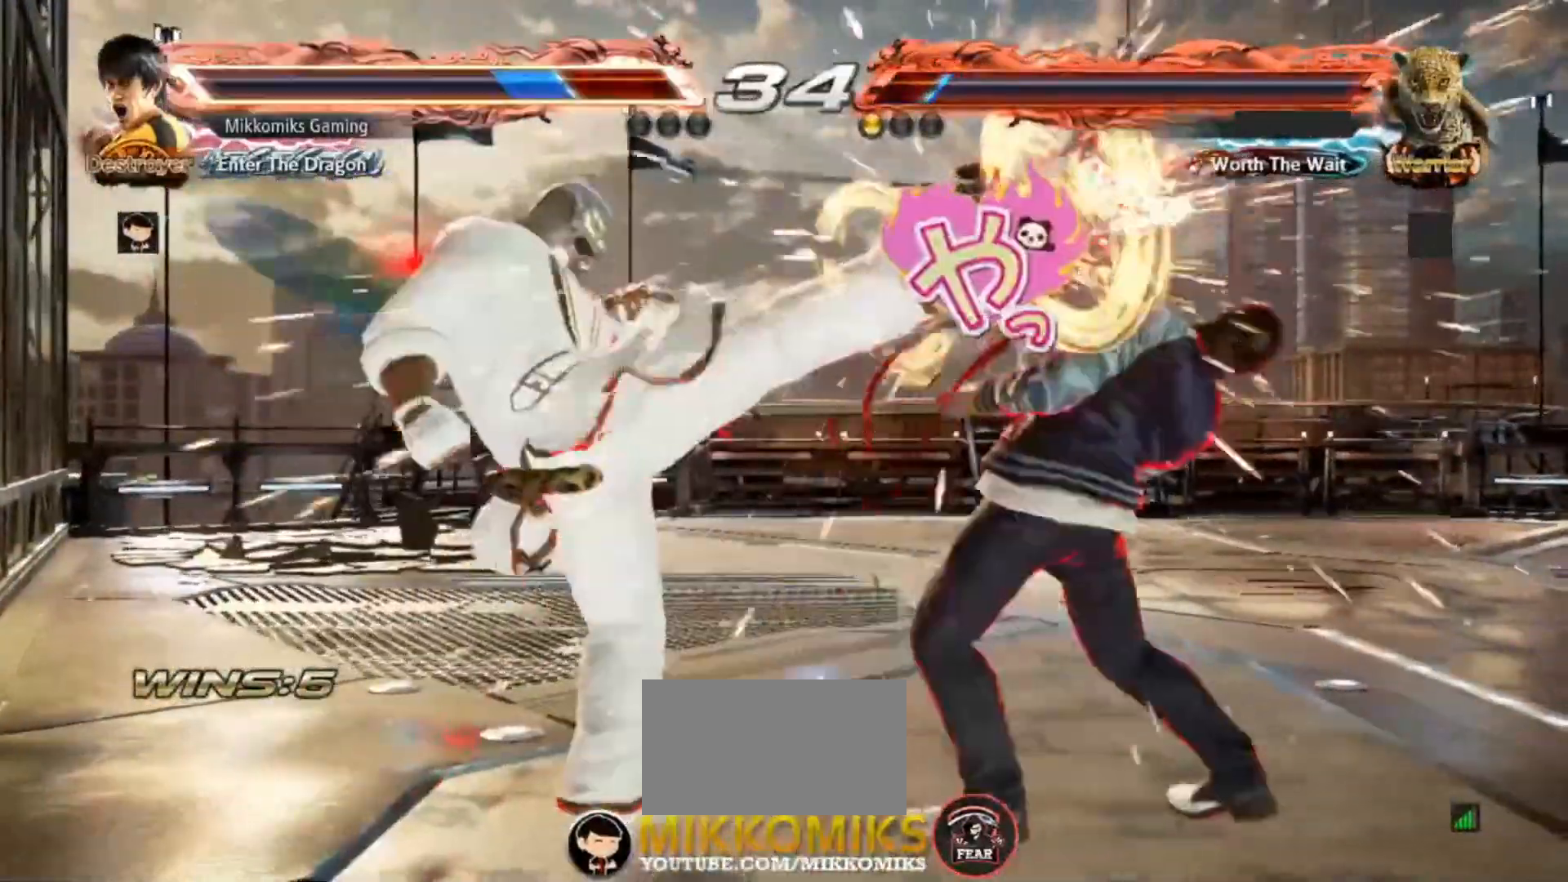
{"dt_ms": 500, "buttons": ["SQUARE"], "left_stick": "up-left", "events": [[417, "left_stick", "up-left"], [450, "SQUARE", "down"]]}